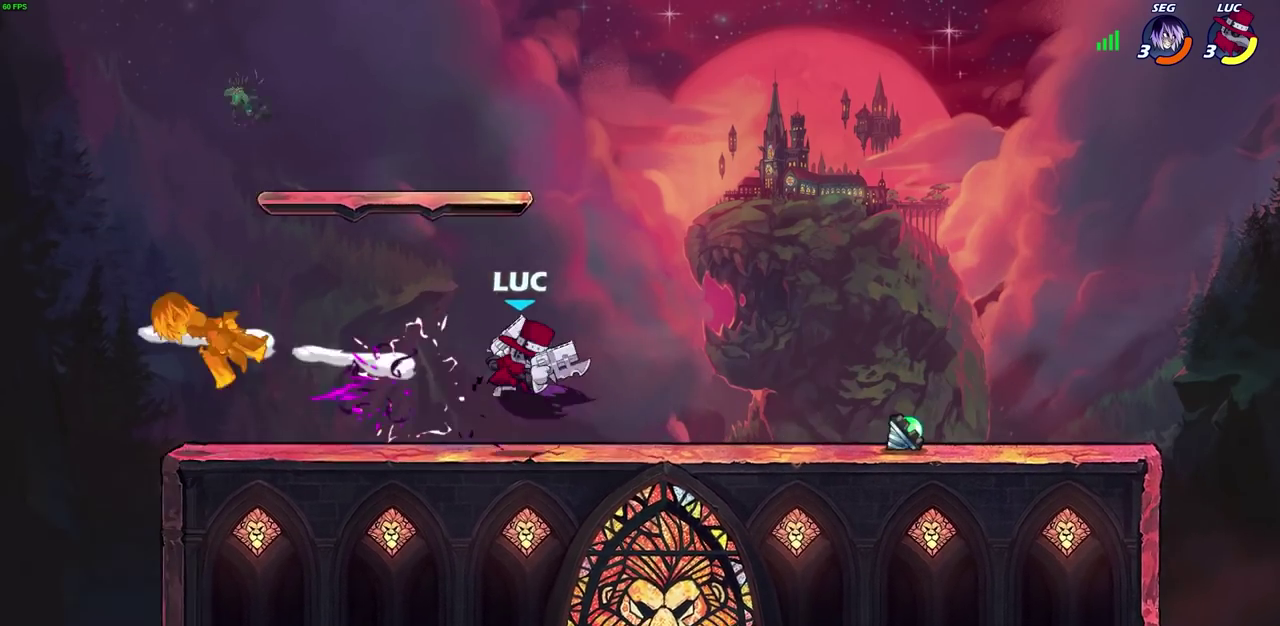
Gameplay with a controller (PlayStation layout); each line is a JSON object with the inputs held at the frame after it (dt_ms = milliseconds from this image to that frame). "events" lists button and stick changes between this image and that frame as [ms after this image, input, new state], when the widget could be followed in between. Not read: L1 L2 R2 R3 right_stick.
{"dt_ms": 600, "buttons": [], "left_stick": "center", "events": []}
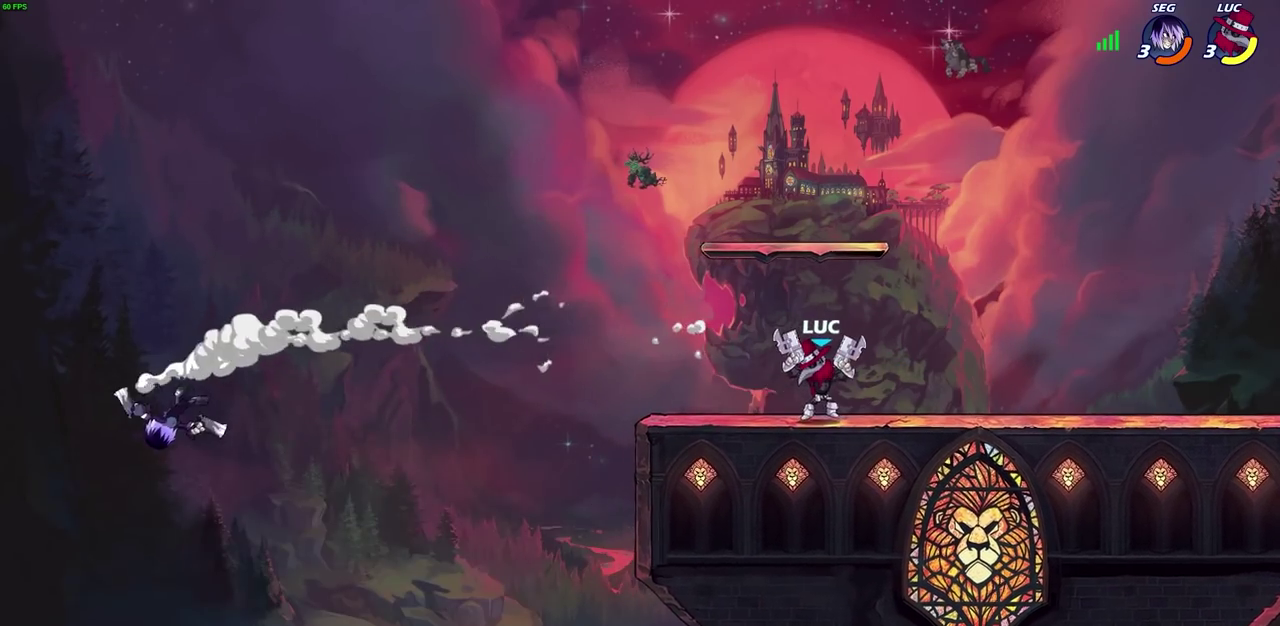
{"dt_ms": 400, "buttons": [], "left_stick": "left", "events": [[133, "left_stick", "left"]]}
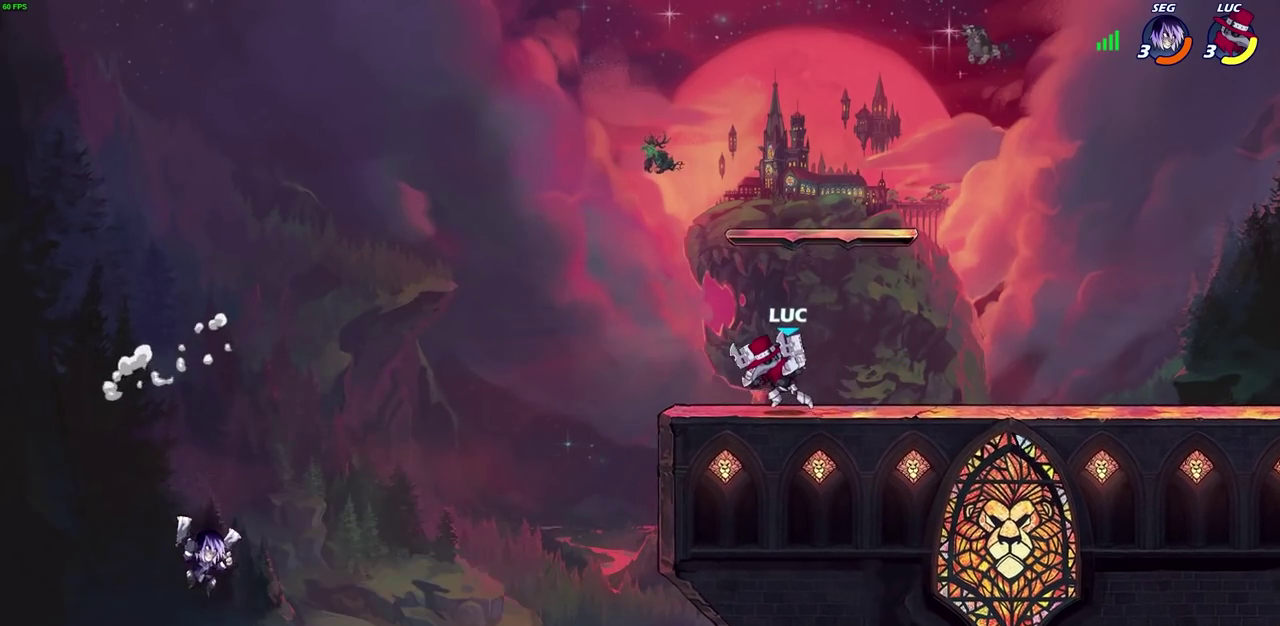
{"dt_ms": 500, "buttons": ["CIRCLE"], "left_stick": "left", "events": [[117, "CIRCLE", "down"], [167, "left_stick", "center"], [483, "left_stick", "left"]]}
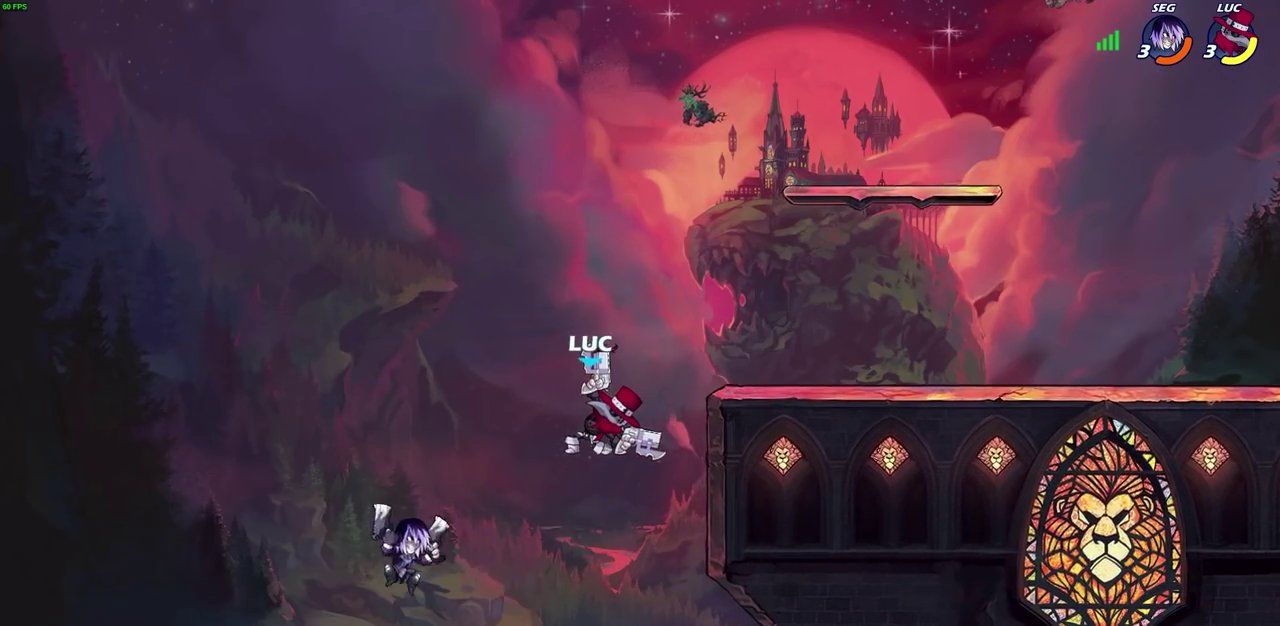
{"dt_ms": 600, "buttons": [], "left_stick": "center", "events": [[67, "left_stick", "center"], [183, "left_stick", "right"], [567, "CIRCLE", "up"], [600, "left_stick", "center"]]}
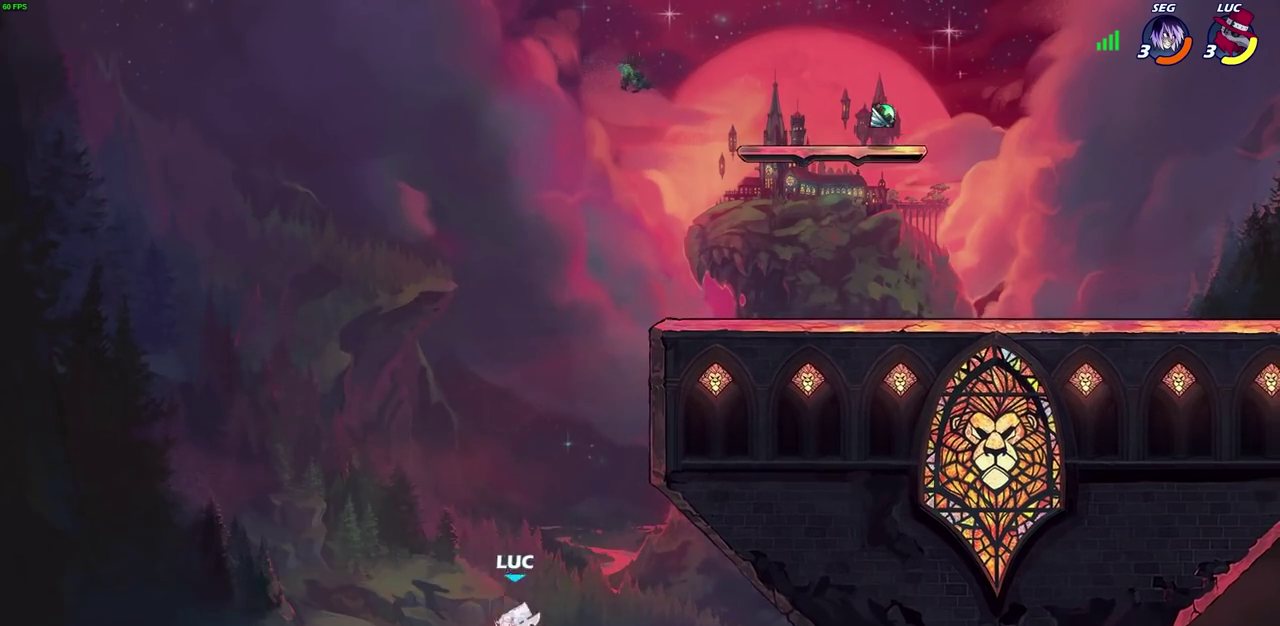
{"dt_ms": 400, "buttons": [], "left_stick": "up-left", "events": [[350, "left_stick", "left"], [400, "left_stick", "up-left"]]}
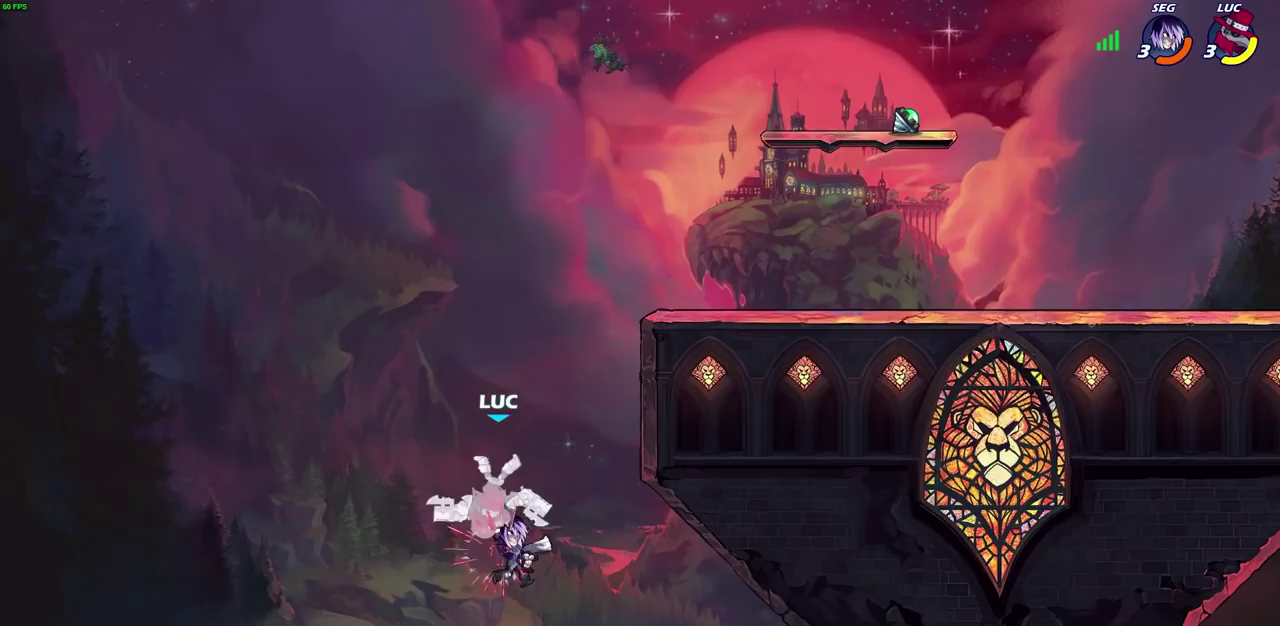
{"dt_ms": 500, "buttons": [], "left_stick": "right", "events": [[83, "left_stick", "center"], [483, "left_stick", "right"]]}
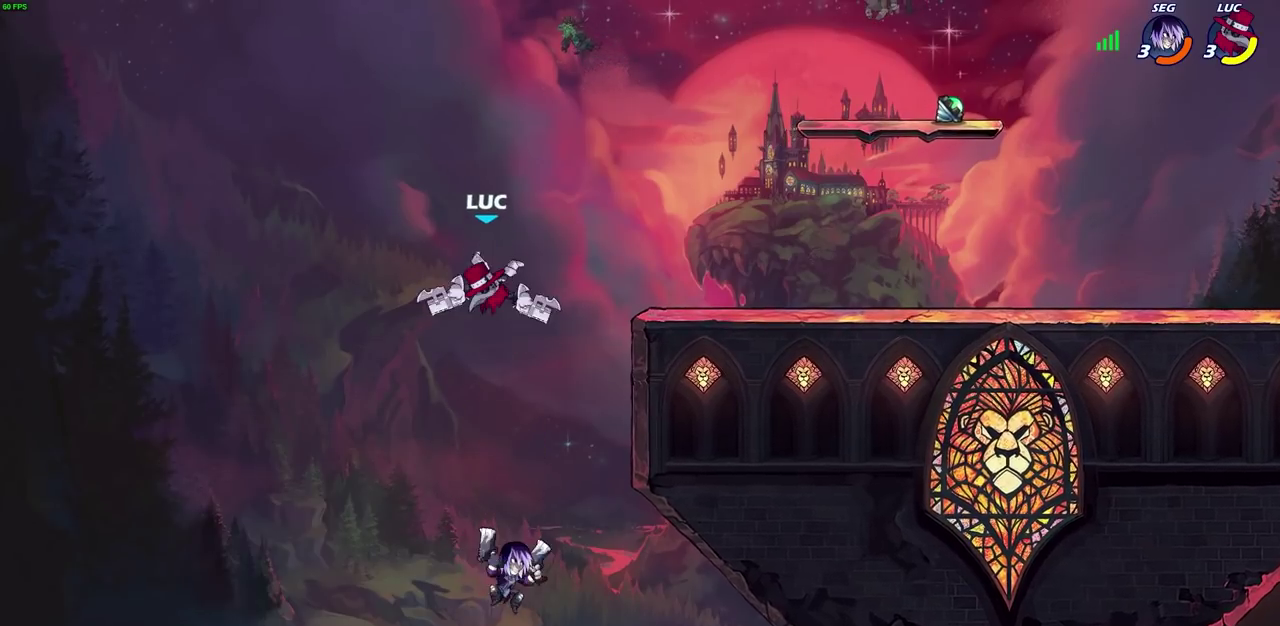
{"dt_ms": 400, "buttons": [], "left_stick": "down", "events": [[267, "SQUARE", "down"], [267, "left_stick", "down"], [350, "SQUARE", "up"]]}